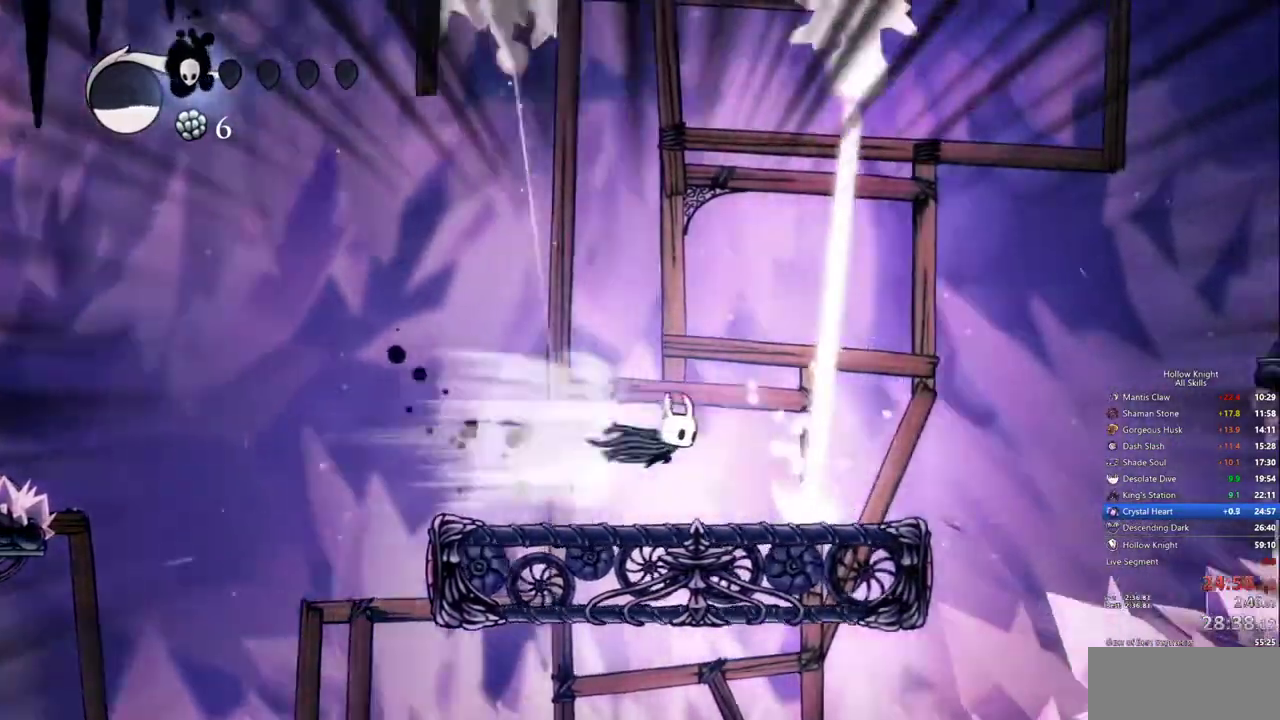
Gameplay with keyboard; each line is a JSON object with the keys held at the frame after it. "events" lists presses ("down") and releases ("up") of "cdash", "dash", "dnail", "down", "heal", "inv", "jump", "left", "nail", "right", "spell" and "up" between this image and that frame as [ms after this image, input, new state], when the widget could be followed in between. No other keys are recorded. Mouse input is not recorded. Key names are as the overlay labels them; some are game actions (e.g. jump) rather than physical keys.
{"keys": ["left"], "events": [[233, "left", "up"], [367, "left", "down"]]}
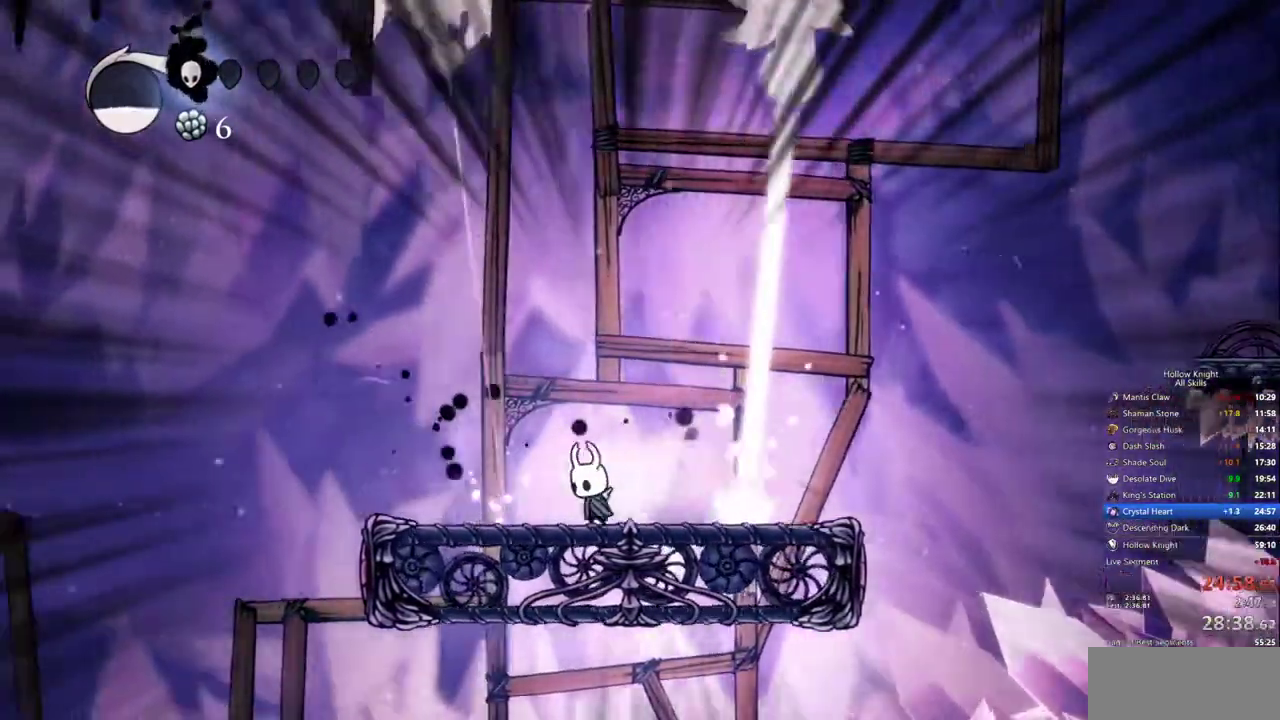
{"keys": ["right"], "events": [[17, "left", "up"], [100, "right", "down"]]}
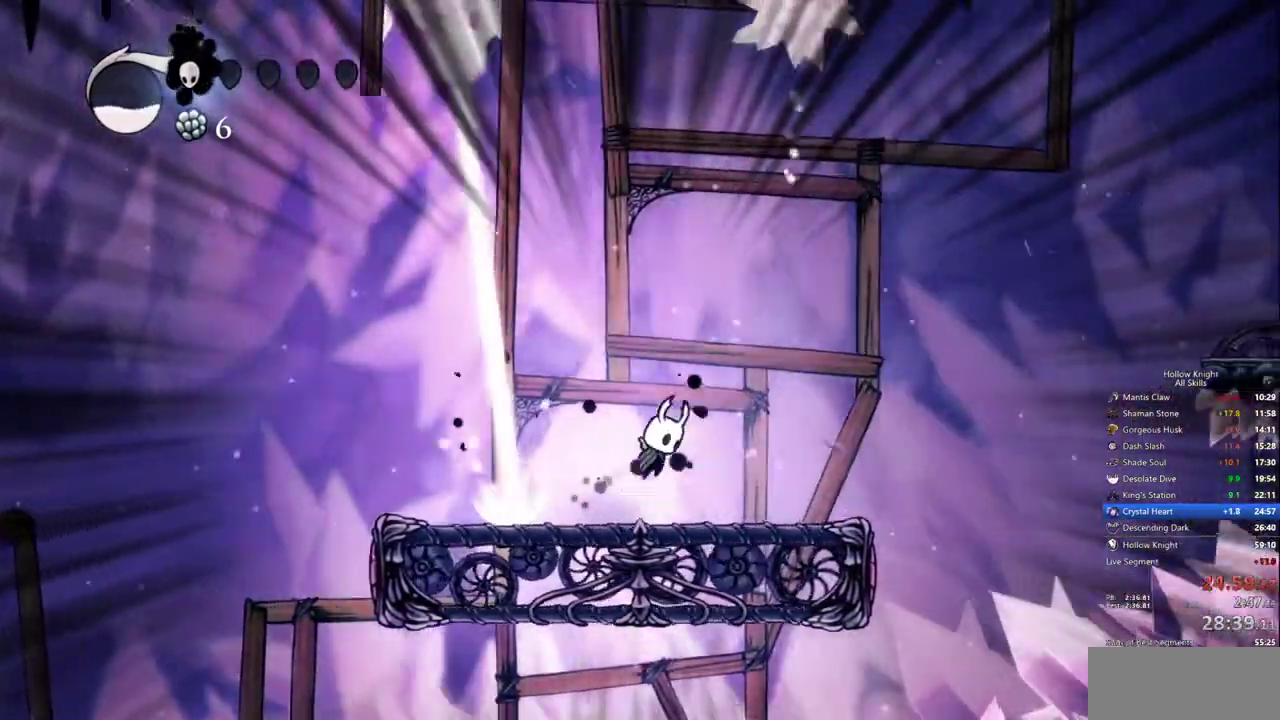
{"keys": ["right"], "events": [[217, "right", "up"], [267, "right", "down"]]}
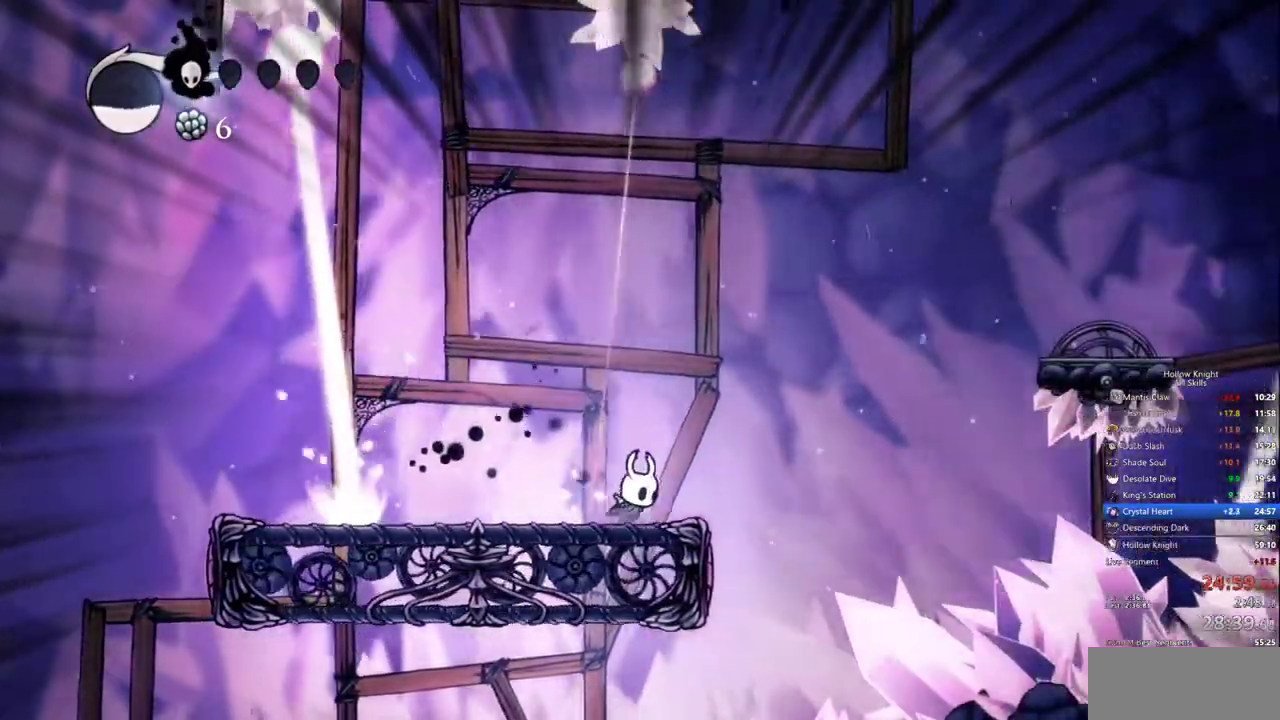
{"keys": ["right"], "events": []}
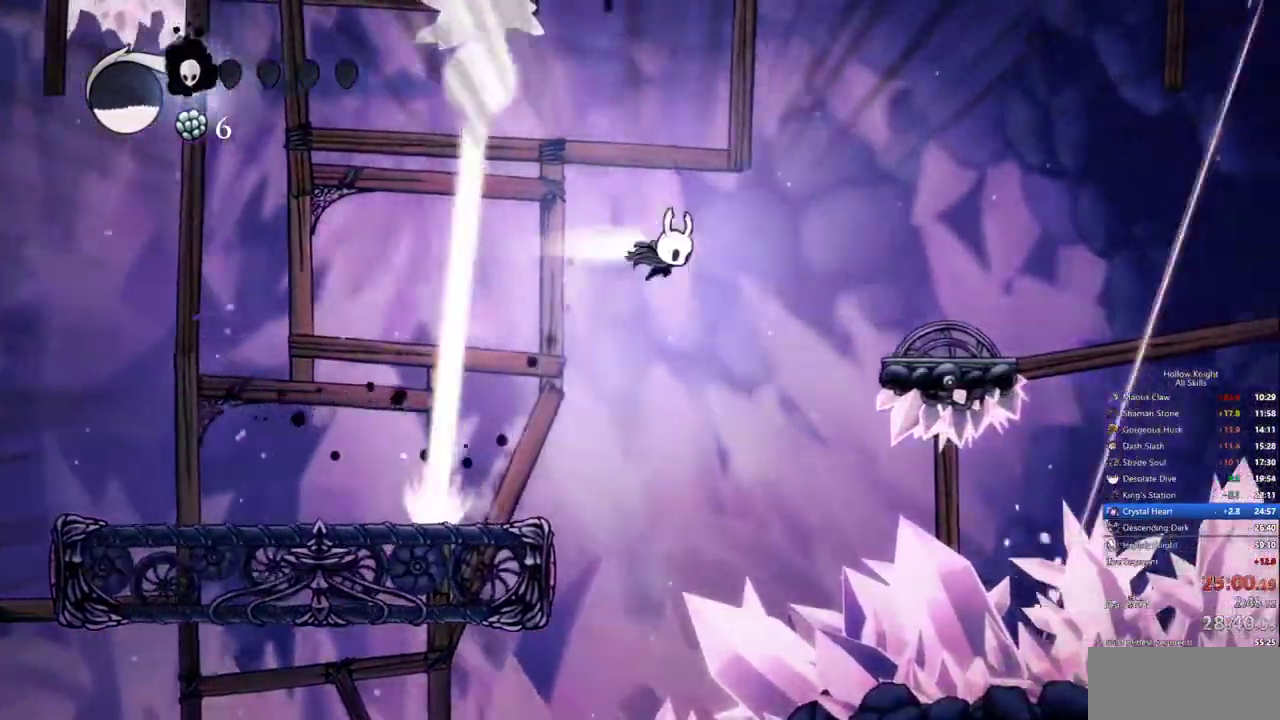
{"keys": ["right"], "events": []}
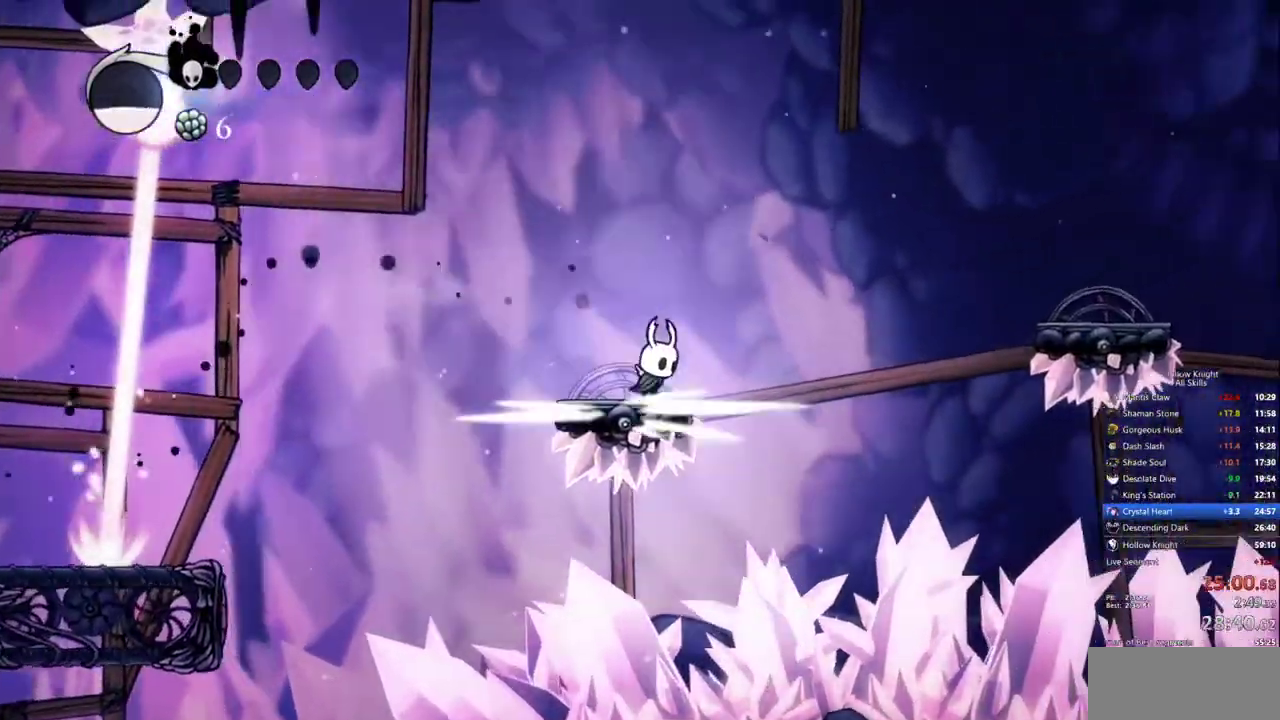
{"keys": ["right"]}
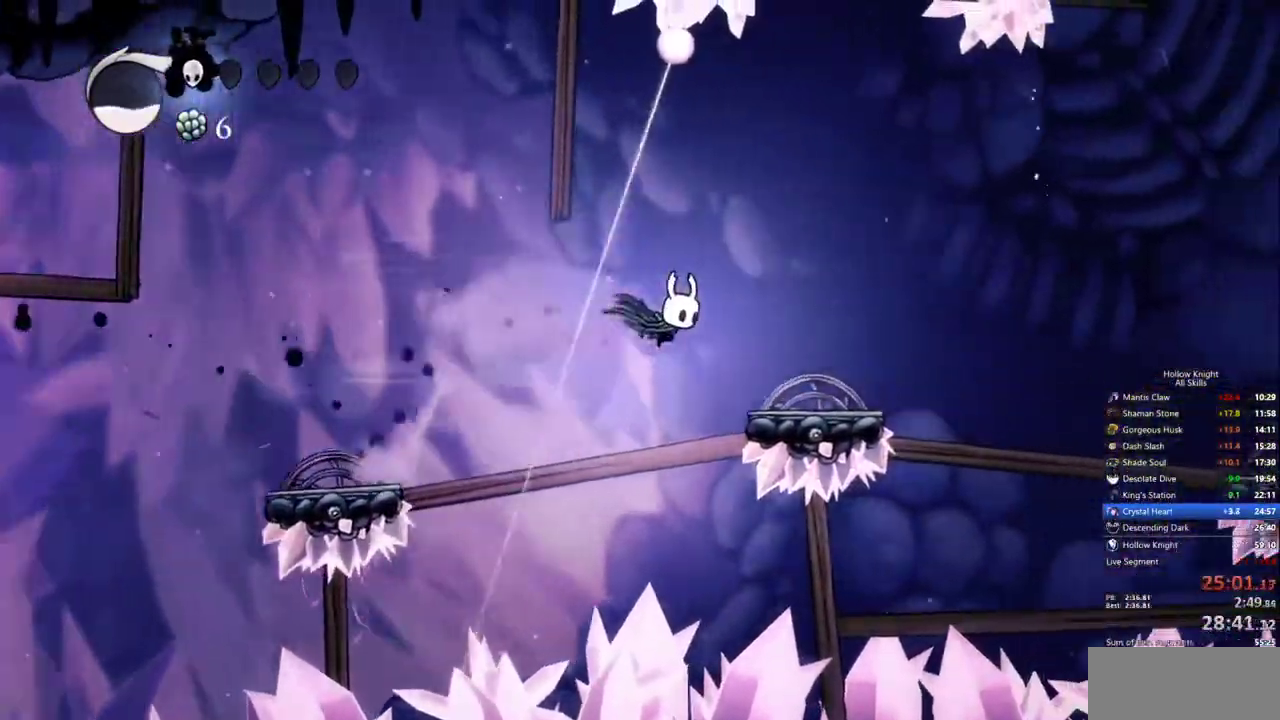
{"keys": ["right"], "events": []}